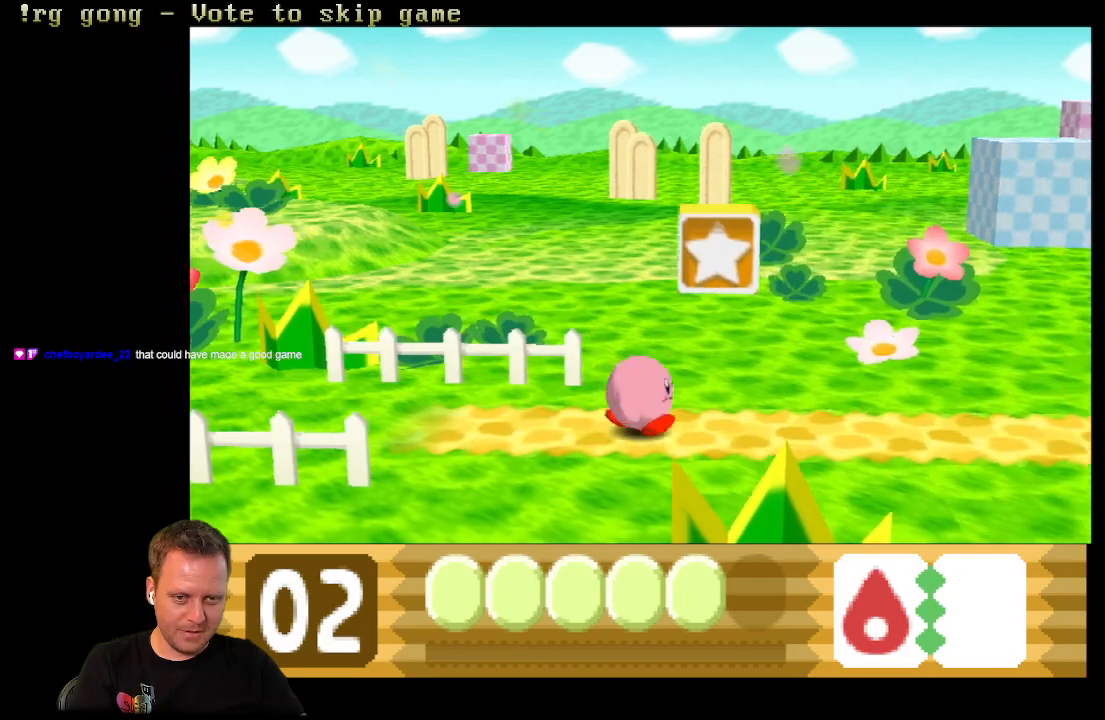
Gameplay with a controller (Xbox layout); each line is a JSON object with the inputs held at the frame after it. "events" lists button and stick changes between this image and that frame as [ms after this image, input, new state], when the widget could be followed in between.
{"buttons": [], "left_stick": "center", "right_stick": "center", "events": [[300, "DPAD_LEFT", "down"], [417, "DPAD_LEFT", "up"]]}
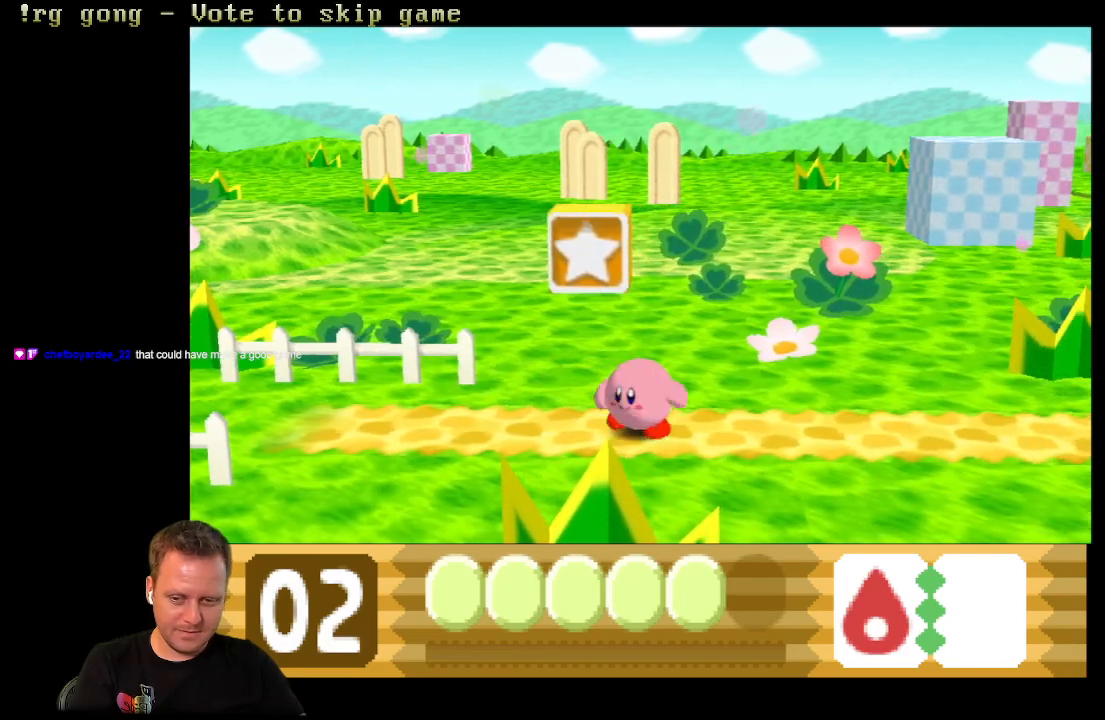
{"buttons": ["DPAD_UP"], "left_stick": "center", "right_stick": "center", "events": [[133, "DPAD_LEFT", "down"], [300, "DPAD_LEFT", "up"], [450, "DPAD_UP", "down"]]}
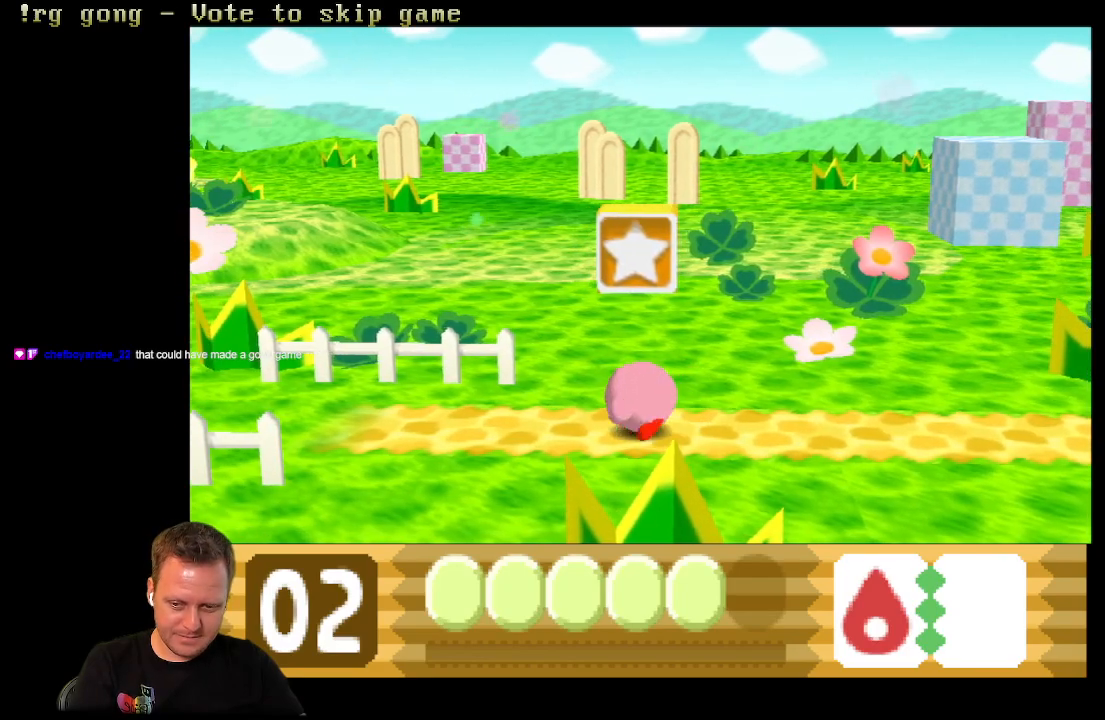
{"buttons": [], "left_stick": "center", "right_stick": "center", "events": [[433, "DPAD_UP", "up"]]}
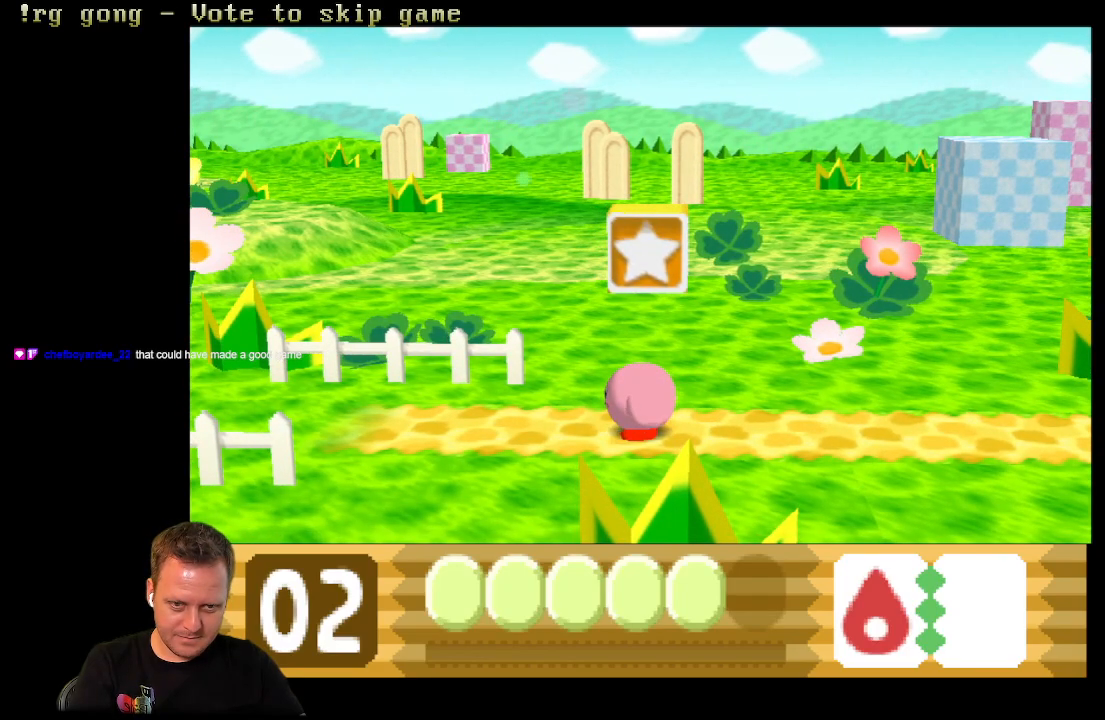
{"buttons": ["A", "DPAD_UP"], "left_stick": "center", "right_stick": "center", "events": [[233, "A", "down"], [233, "DPAD_UP", "down"]]}
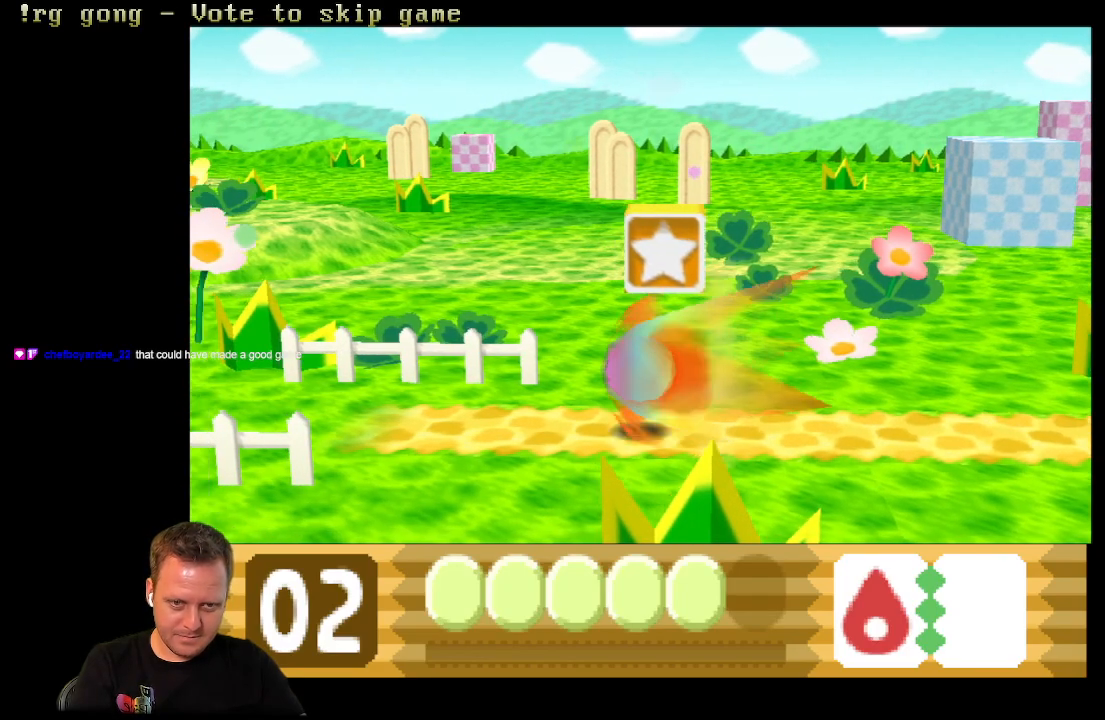
{"buttons": ["B", "DPAD_RIGHT"], "left_stick": "center", "right_stick": "center", "events": [[283, "DPAD_UP", "up"], [317, "A", "up"], [317, "DPAD_RIGHT", "down"], [417, "B", "down"]]}
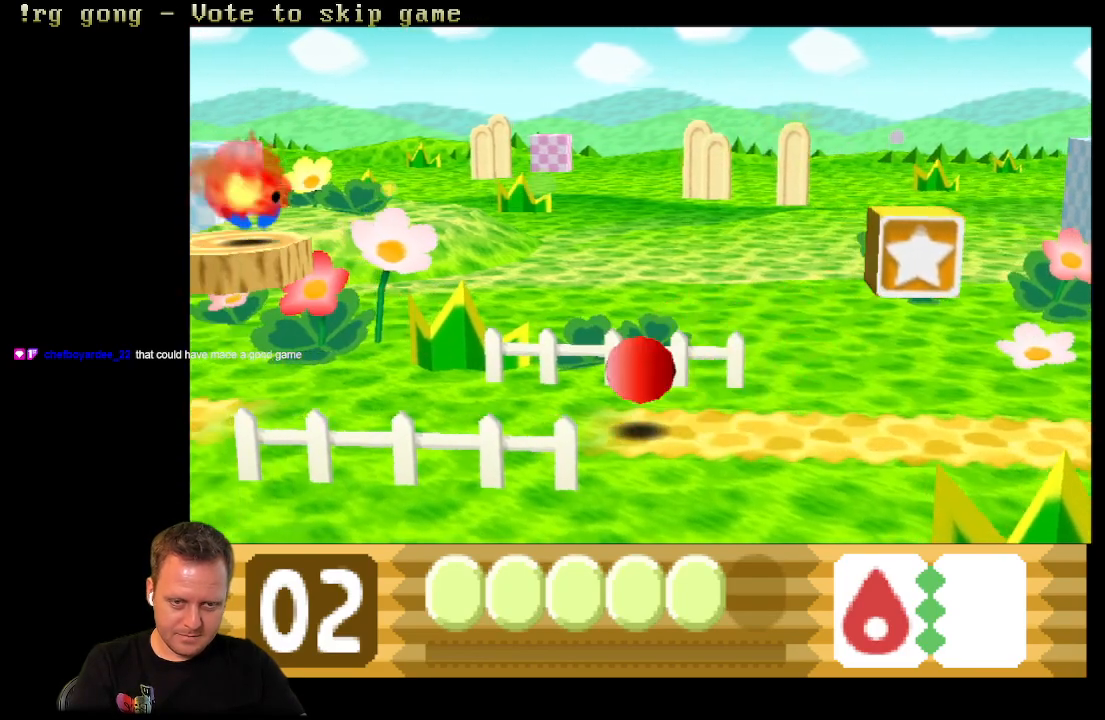
{"buttons": ["B", "DPAD_RIGHT"], "left_stick": "center", "right_stick": "center", "events": [[167, "B", "up"], [383, "B", "down"]]}
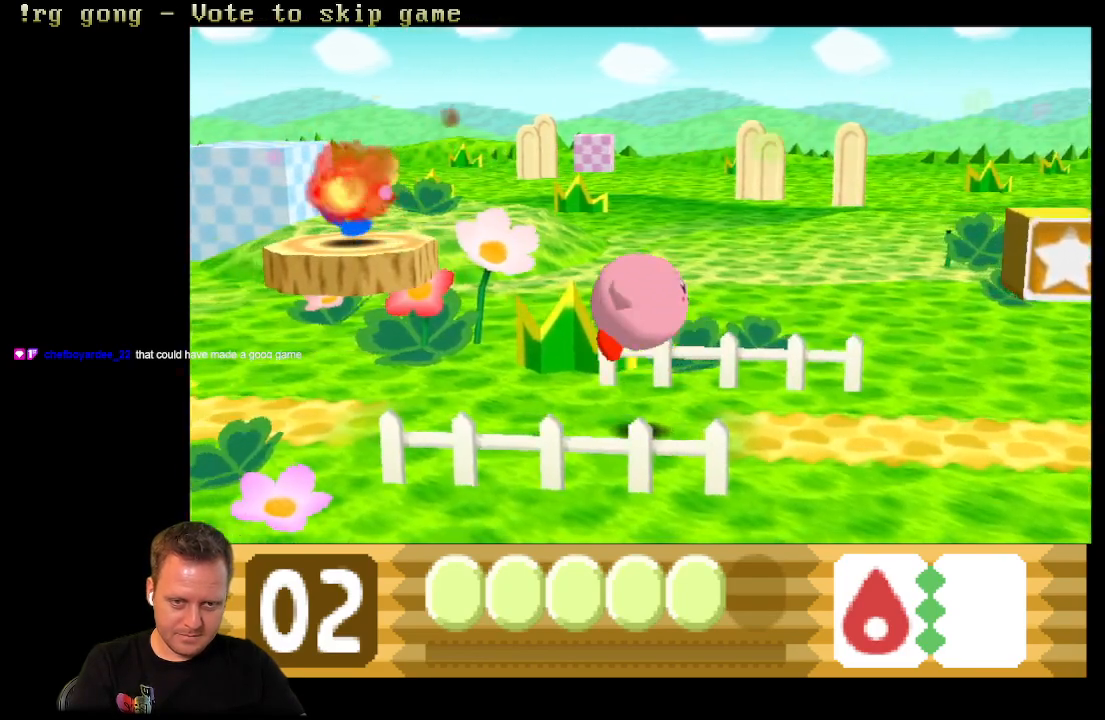
{"buttons": ["DPAD_RIGHT"], "left_stick": "center", "right_stick": "center", "events": [[217, "B", "up"]]}
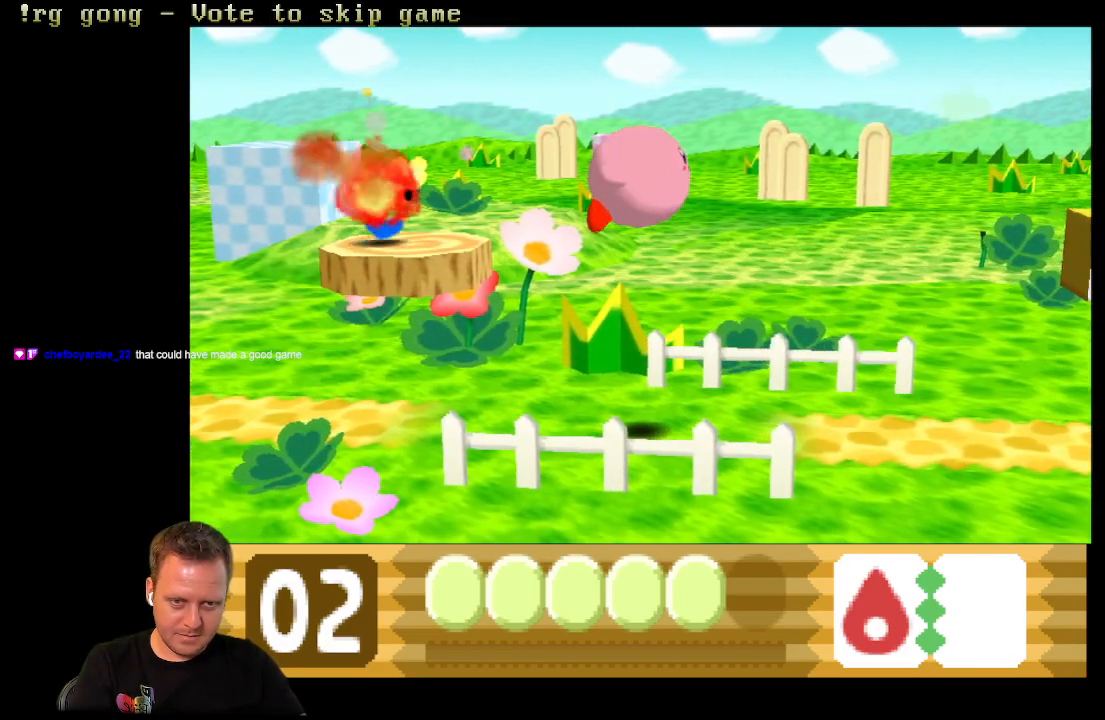
{"buttons": ["A", "DPAD_RIGHT"], "left_stick": "center", "right_stick": "center", "events": [[200, "A", "down"]]}
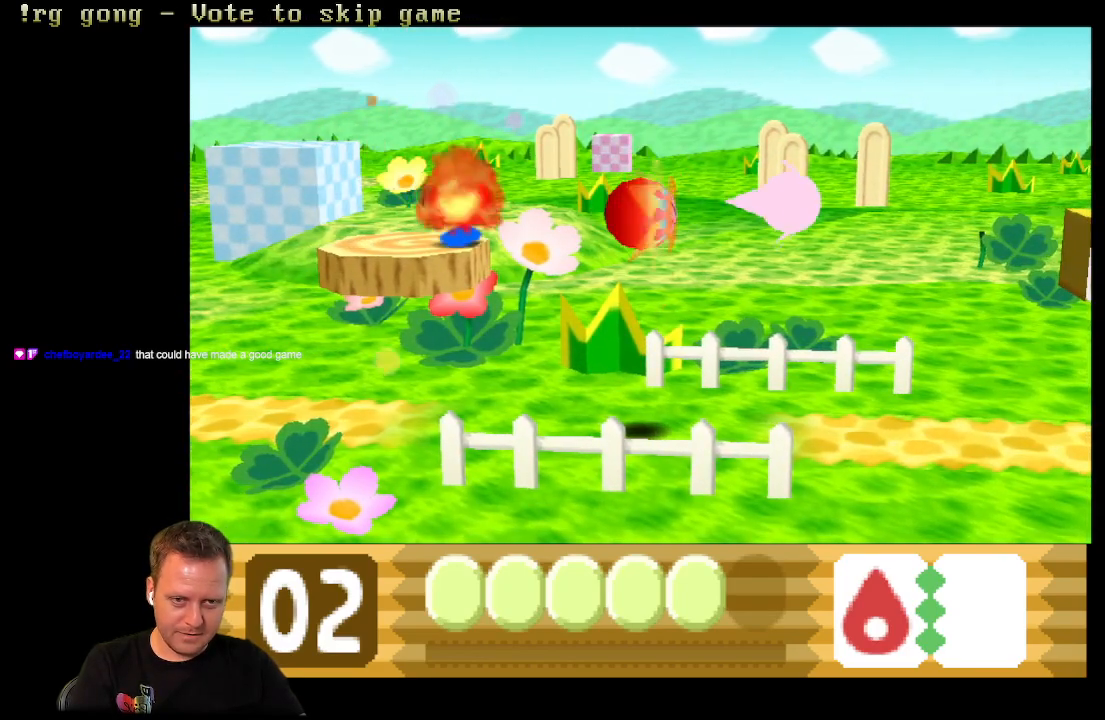
{"buttons": ["DPAD_RIGHT"], "left_stick": "center", "right_stick": "center", "events": [[183, "A", "up"]]}
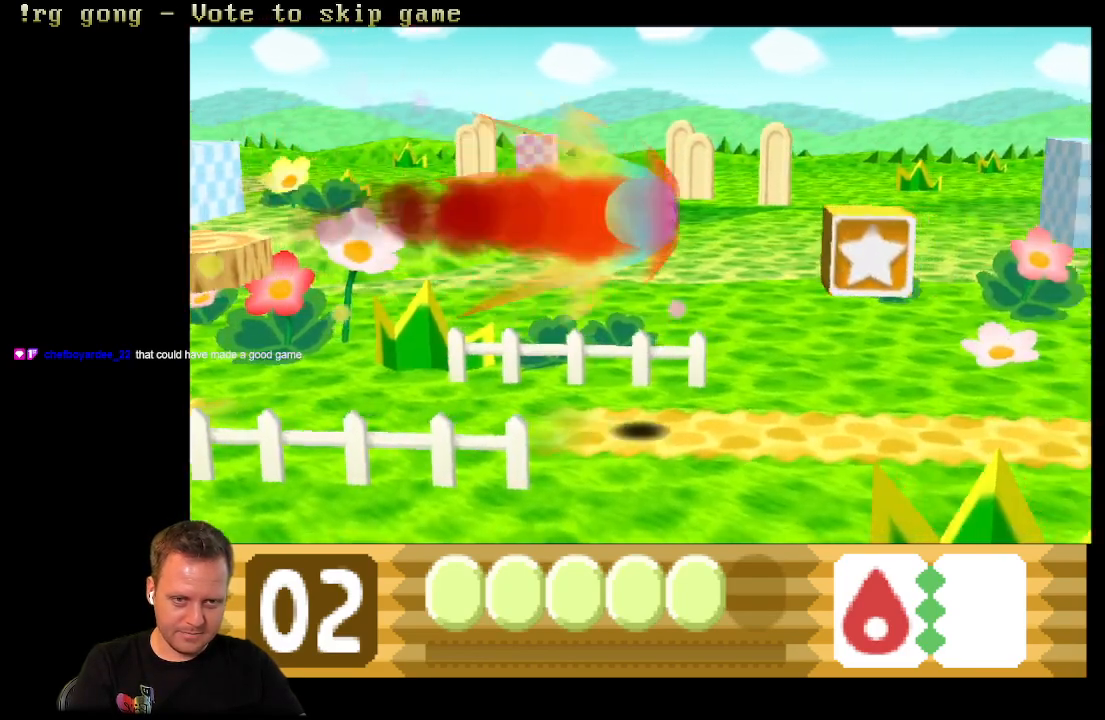
{"buttons": [], "left_stick": "center", "right_stick": "center", "events": [[183, "DPAD_RIGHT", "up"]]}
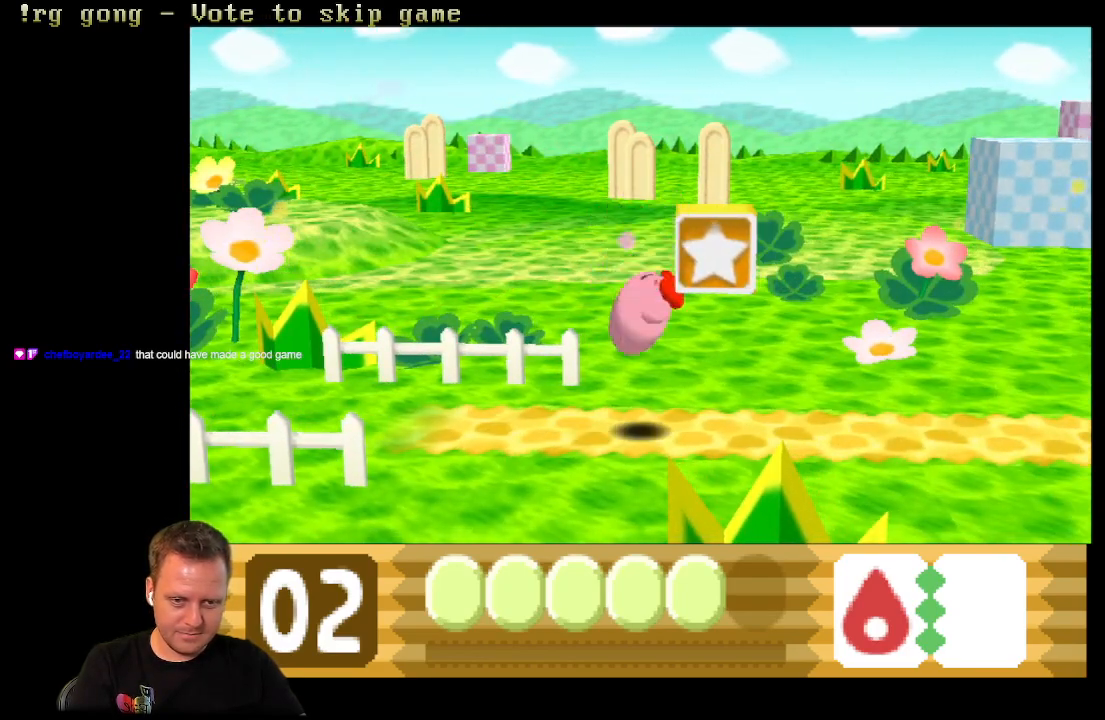
{"buttons": ["B"], "left_stick": "center", "right_stick": "center", "events": [[267, "DPAD_RIGHT", "down"], [483, "DPAD_RIGHT", "up"], [500, "B", "down"]]}
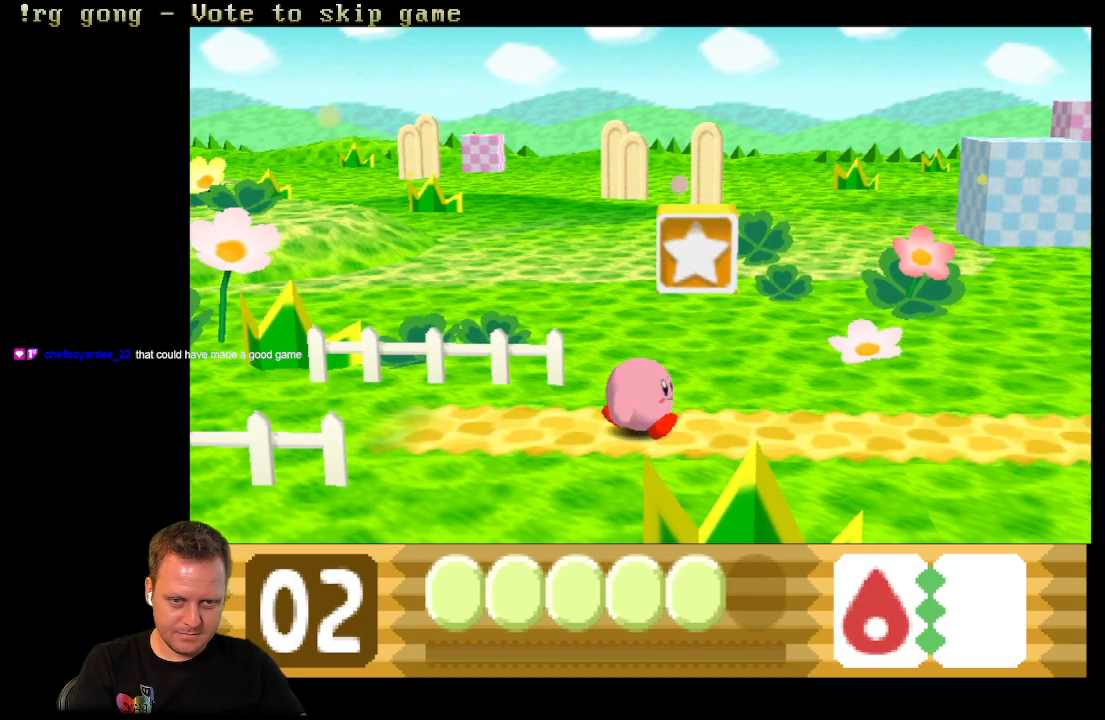
{"buttons": ["B"], "left_stick": "center", "right_stick": "center", "events": []}
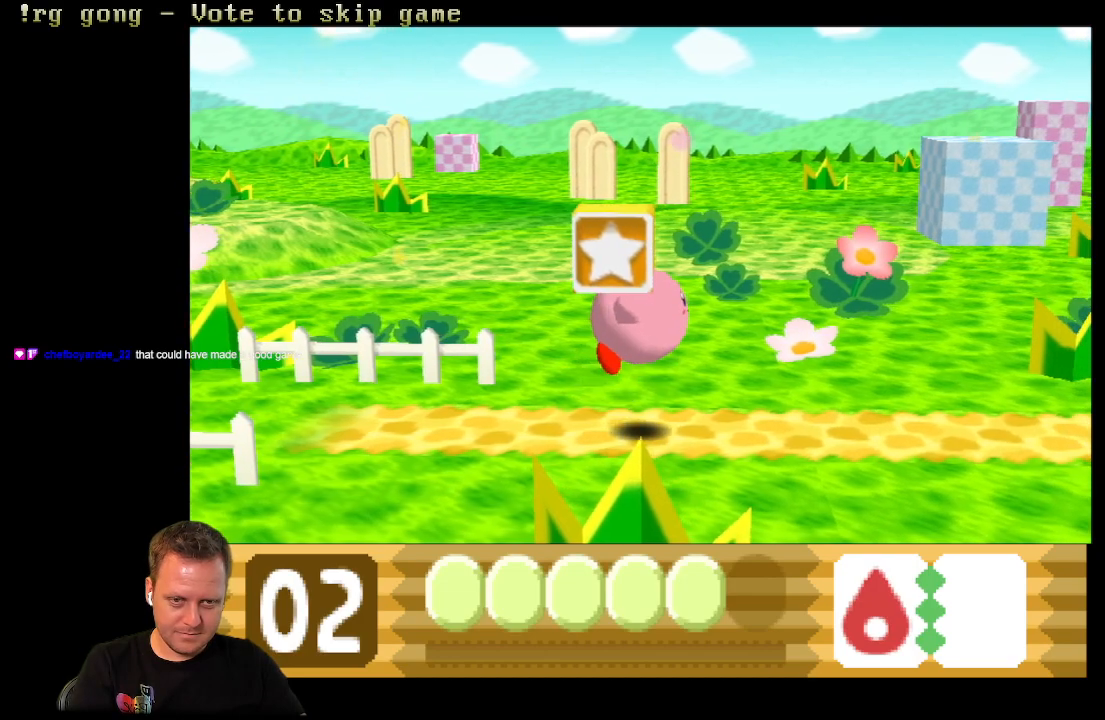
{"buttons": ["DPAD_LEFT"], "left_stick": "center", "right_stick": "center", "events": [[17, "B", "up"], [17, "DPAD_LEFT", "down"], [100, "DPAD_LEFT", "up"], [333, "B", "down"], [450, "B", "up"], [450, "DPAD_LEFT", "down"]]}
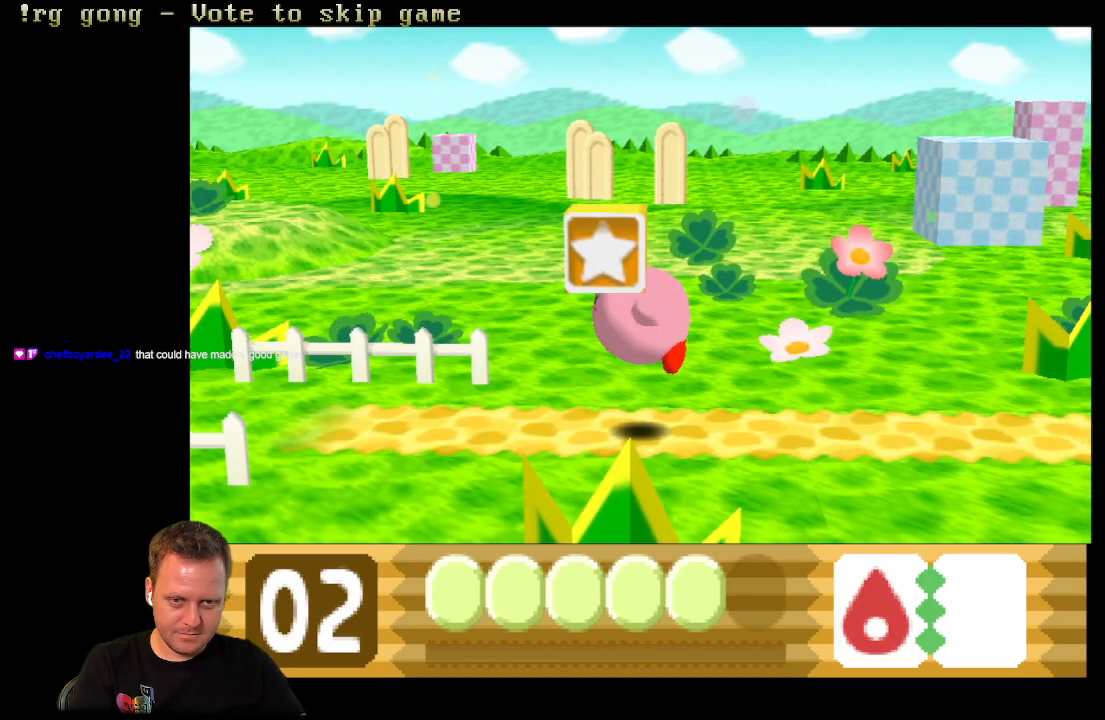
{"buttons": ["DPAD_UP"], "left_stick": "center", "right_stick": "center", "events": [[17, "B", "down"], [17, "DPAD_LEFT", "up"], [133, "B", "up"], [167, "DPAD_UP", "down"], [233, "B", "down"], [383, "B", "up"]]}
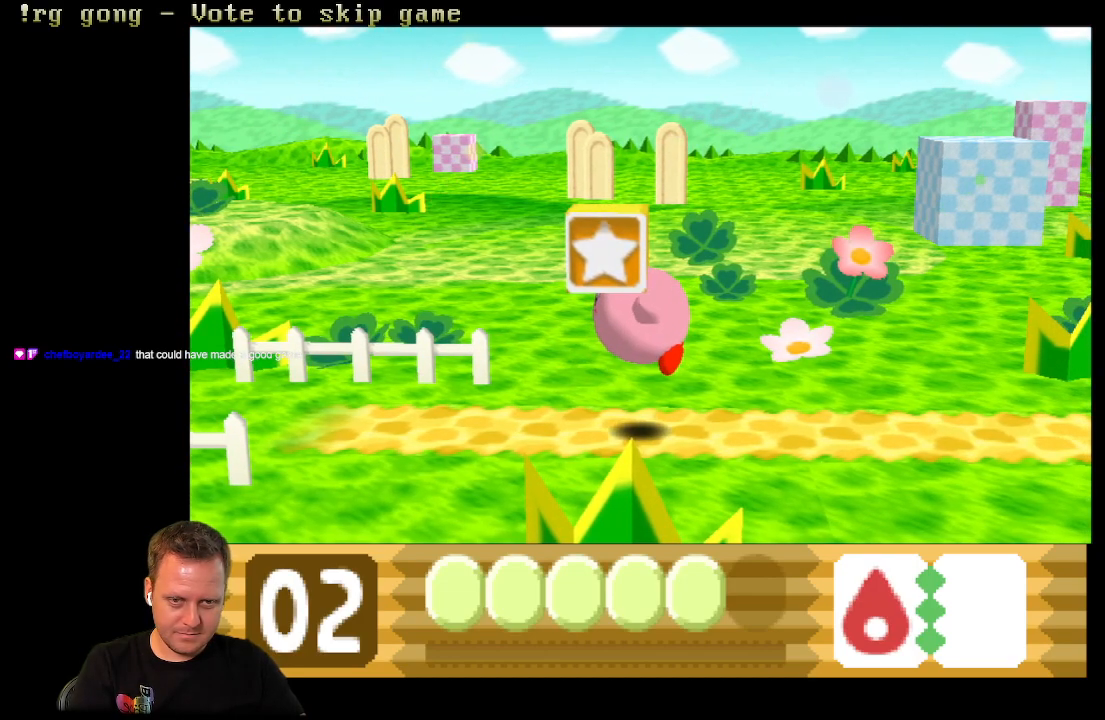
{"buttons": ["B"], "left_stick": "center", "right_stick": "center", "events": [[67, "DPAD_UP", "up"], [117, "DPAD_RIGHT", "down"], [333, "DPAD_RIGHT", "up"], [400, "B", "down"], [467, "DPAD_LEFT", "down"], [500, "DPAD_LEFT", "up"]]}
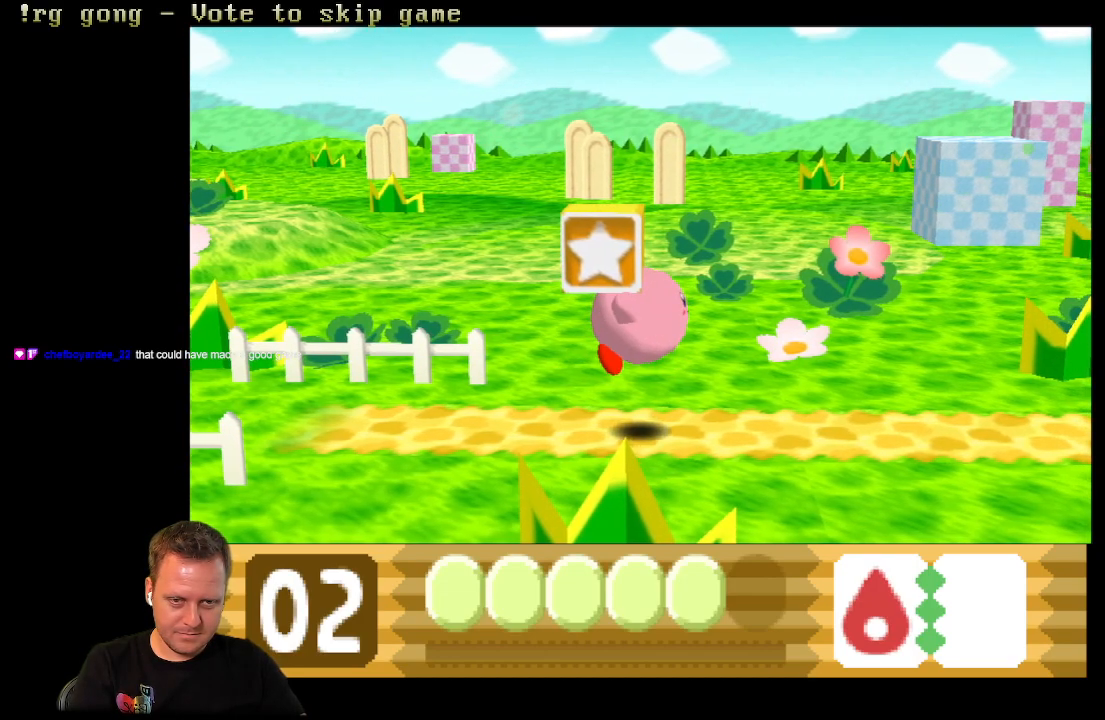
{"buttons": ["DPAD_RIGHT"], "left_stick": "center", "right_stick": "center", "events": [[33, "B", "up"], [167, "B", "down"], [167, "DPAD_RIGHT", "down"], [317, "B", "up"], [350, "B", "down"], [450, "B", "up"]]}
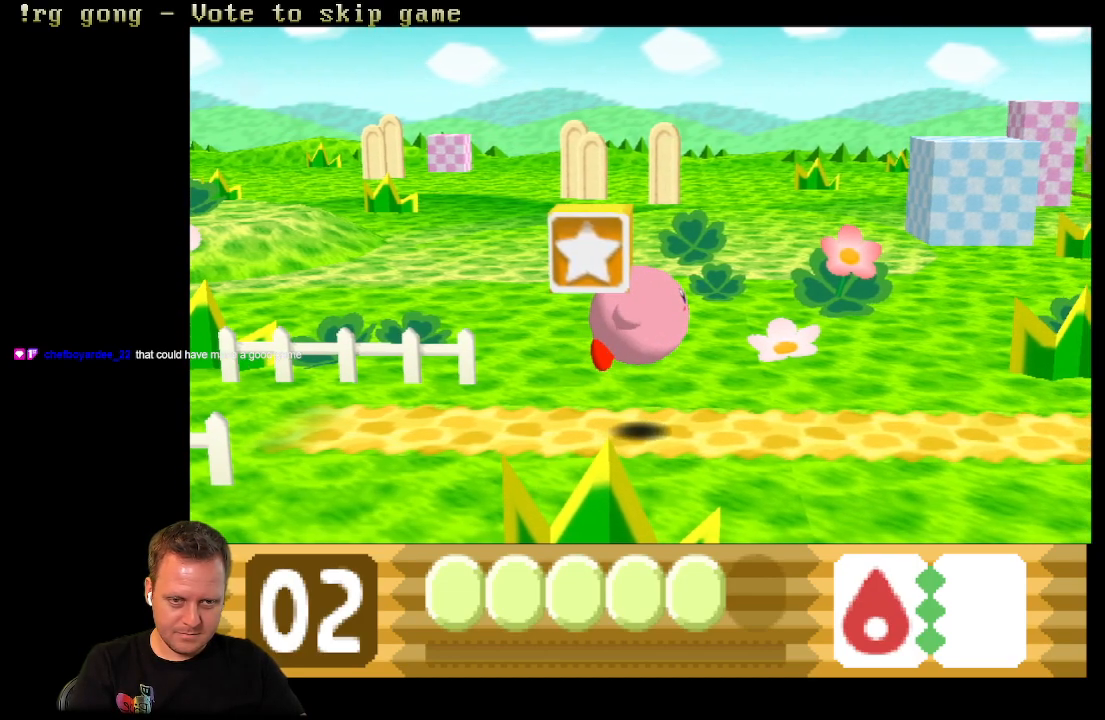
{"buttons": ["B", "DPAD_LEFT"], "left_stick": "center", "right_stick": "center", "events": [[17, "B", "down"], [133, "DPAD_RIGHT", "up"], [150, "B", "up"], [200, "B", "down"], [200, "DPAD_LEFT", "down"], [367, "B", "up"], [450, "B", "down"]]}
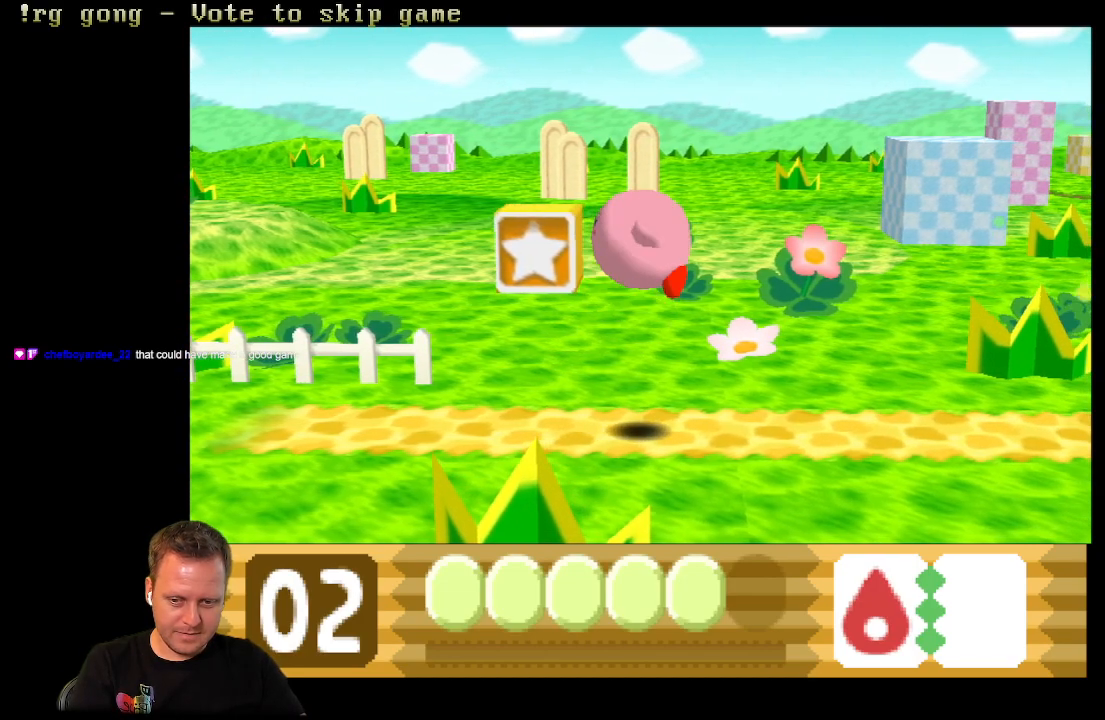
{"buttons": [], "left_stick": "center", "right_stick": "center", "events": [[67, "B", "up"], [167, "B", "down"], [283, "B", "up"], [300, "DPAD_LEFT", "up"]]}
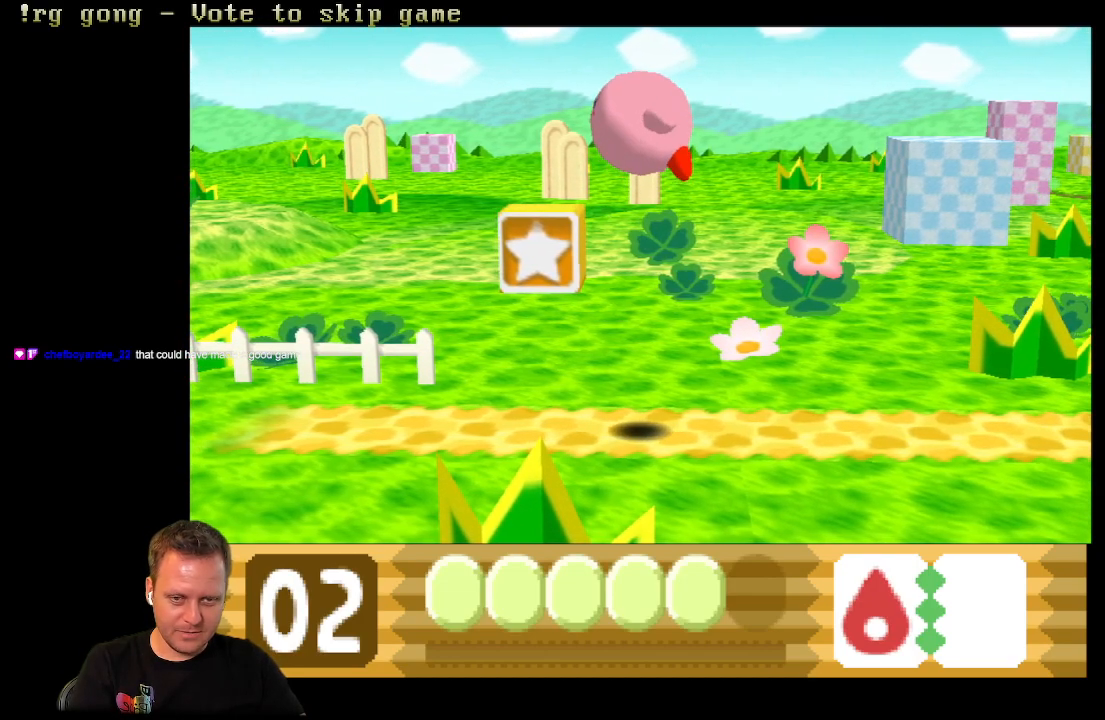
{"buttons": [], "left_stick": "center", "right_stick": "center", "events": [[50, "DPAD_DOWN", "down"], [250, "DPAD_DOWN", "up"], [250, "DPAD_LEFT", "down"], [317, "DPAD_LEFT", "up"]]}
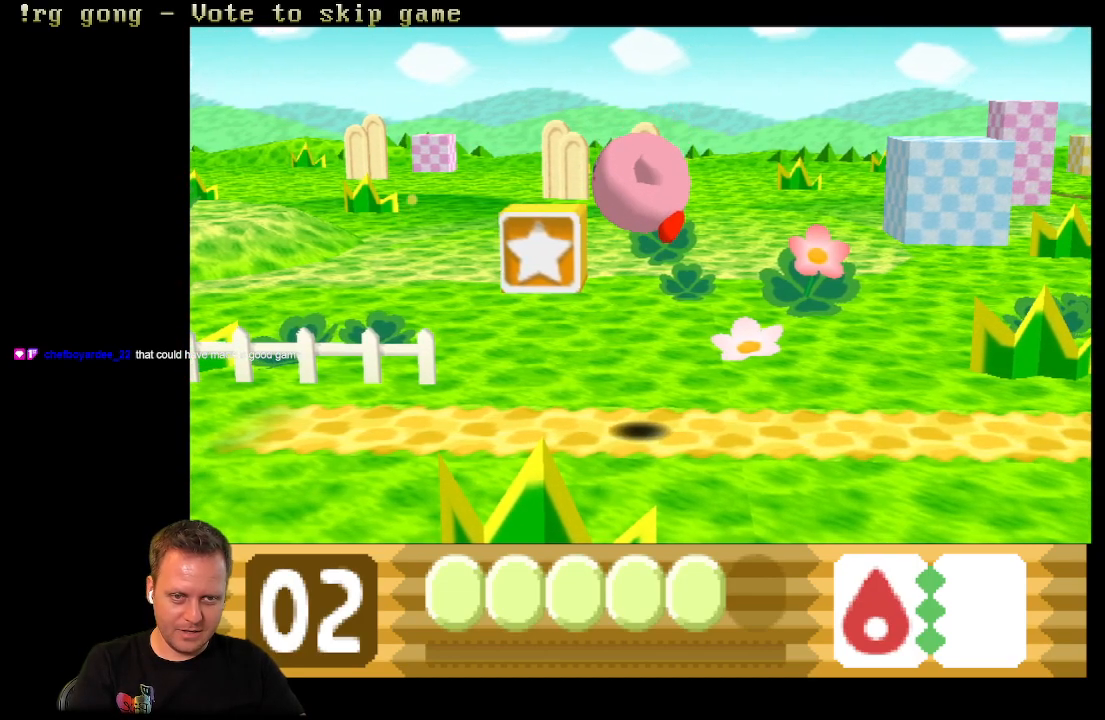
{"buttons": ["DPAD_RIGHT"], "left_stick": "center", "right_stick": "center", "events": [[33, "DPAD_RIGHT", "down"], [67, "A", "down"], [267, "A", "up"]]}
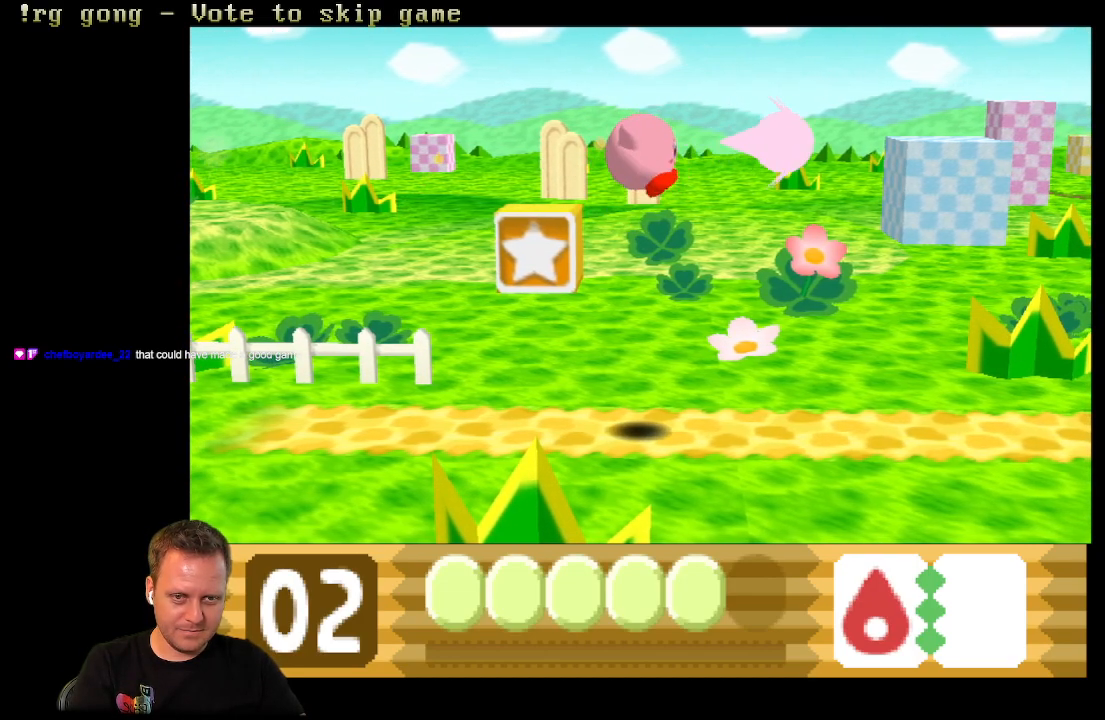
{"buttons": ["DPAD_RIGHT"], "left_stick": "center", "right_stick": "center", "events": [[117, "X", "down"], [317, "X", "up"]]}
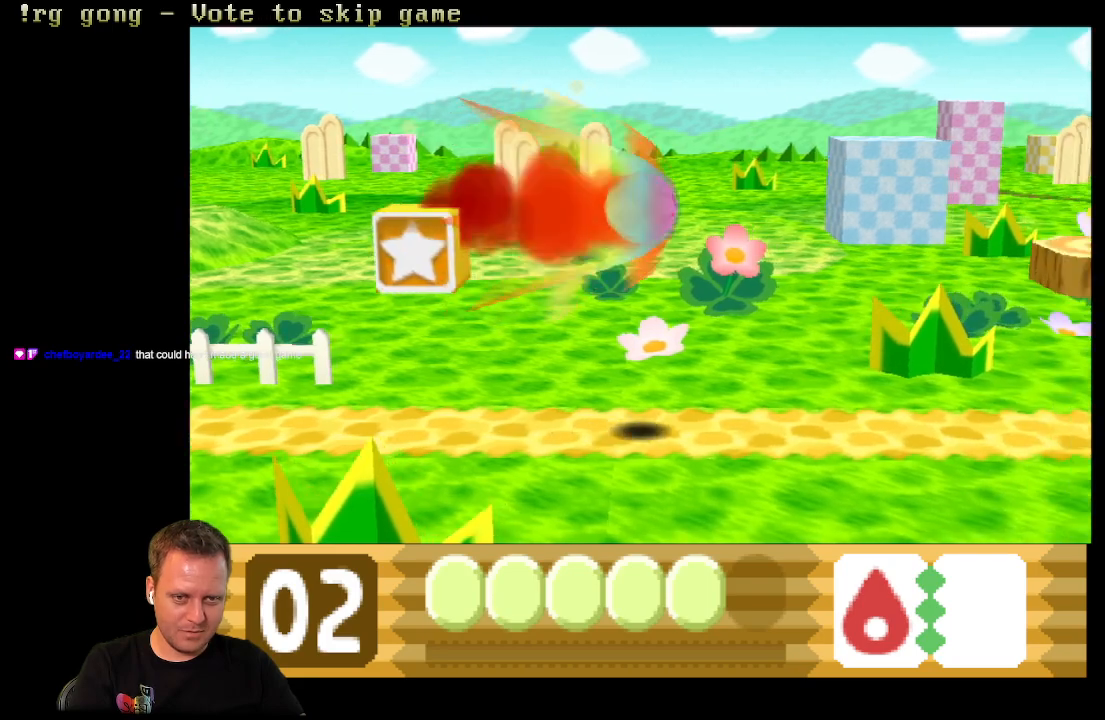
{"buttons": [], "left_stick": "center", "right_stick": "center", "events": [[450, "DPAD_RIGHT", "up"]]}
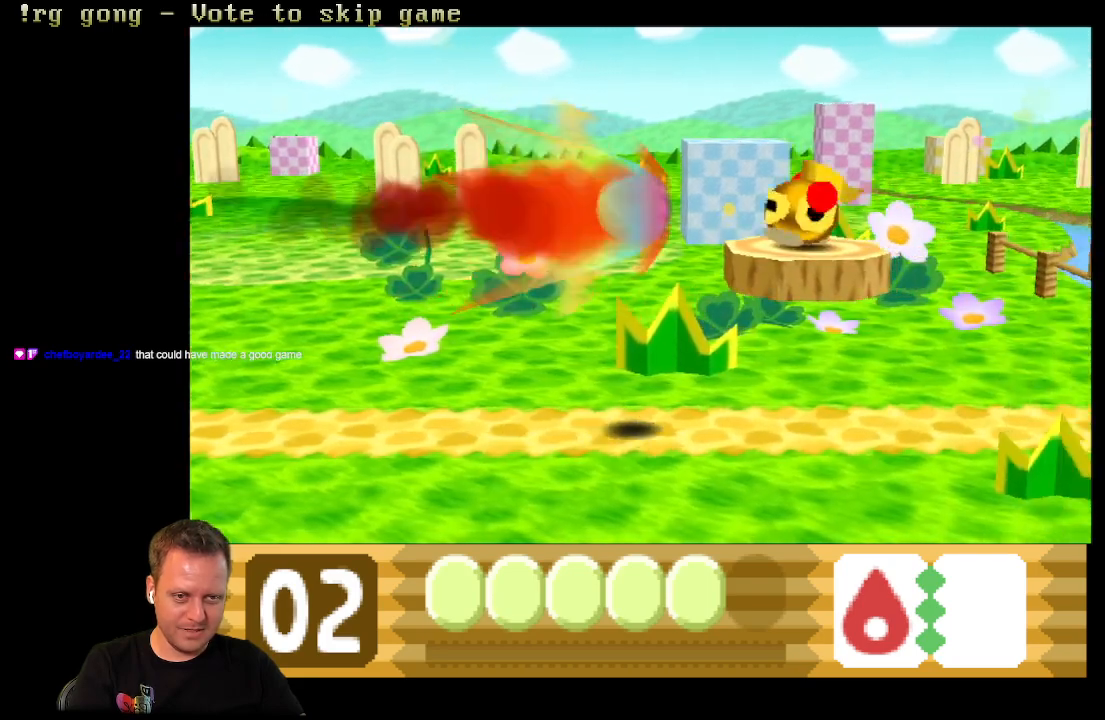
{"buttons": ["X"], "left_stick": "center", "right_stick": "center", "events": [[67, "X", "down"], [200, "X", "up"], [450, "X", "down"]]}
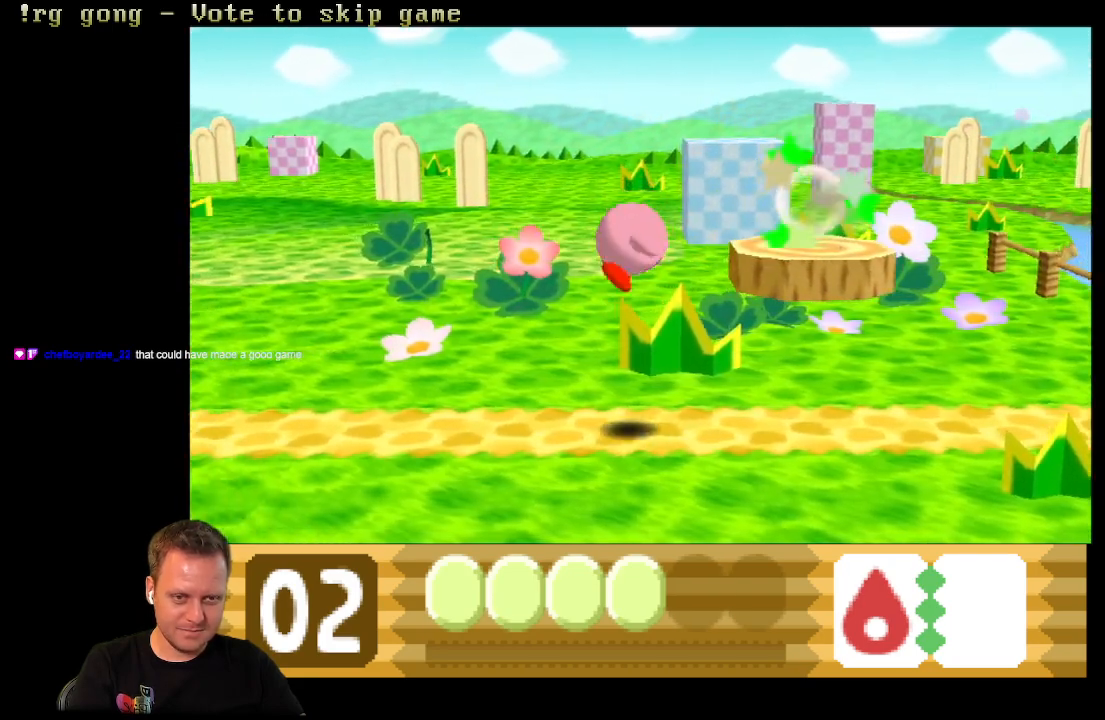
{"buttons": [], "left_stick": "center", "right_stick": "center", "events": [[50, "X", "up"], [133, "DPAD_RIGHT", "down"], [383, "DPAD_RIGHT", "up"]]}
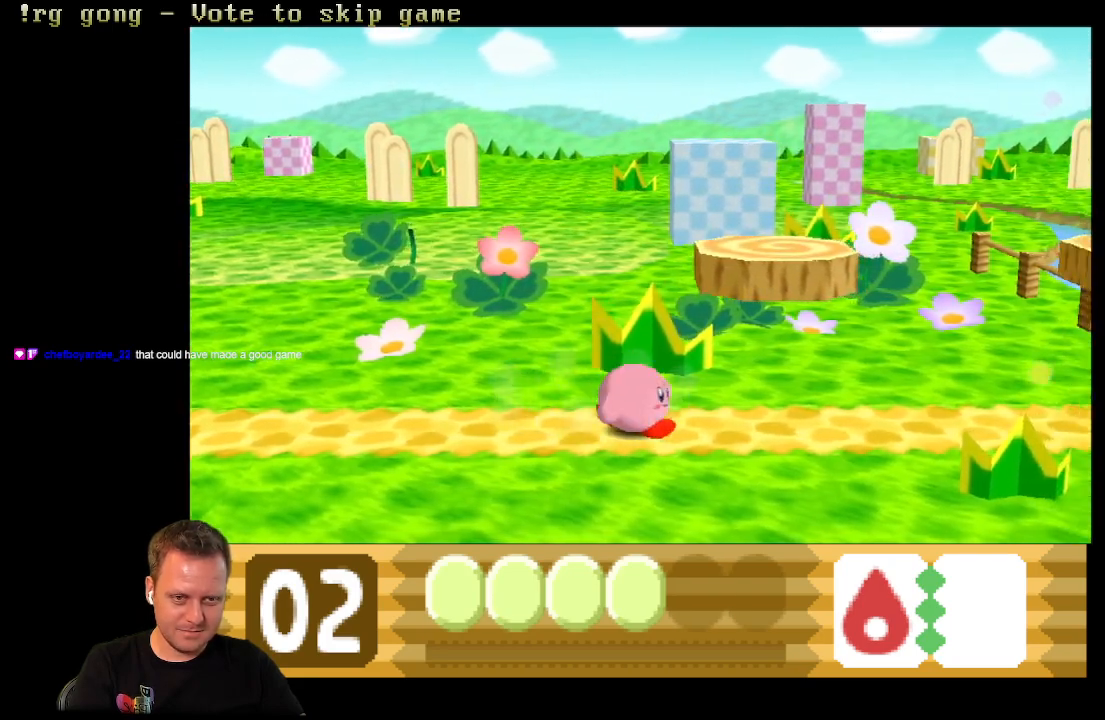
{"buttons": ["B", "DPAD_LEFT"], "left_stick": "center", "right_stick": "center", "events": [[400, "B", "down"], [450, "DPAD_LEFT", "down"]]}
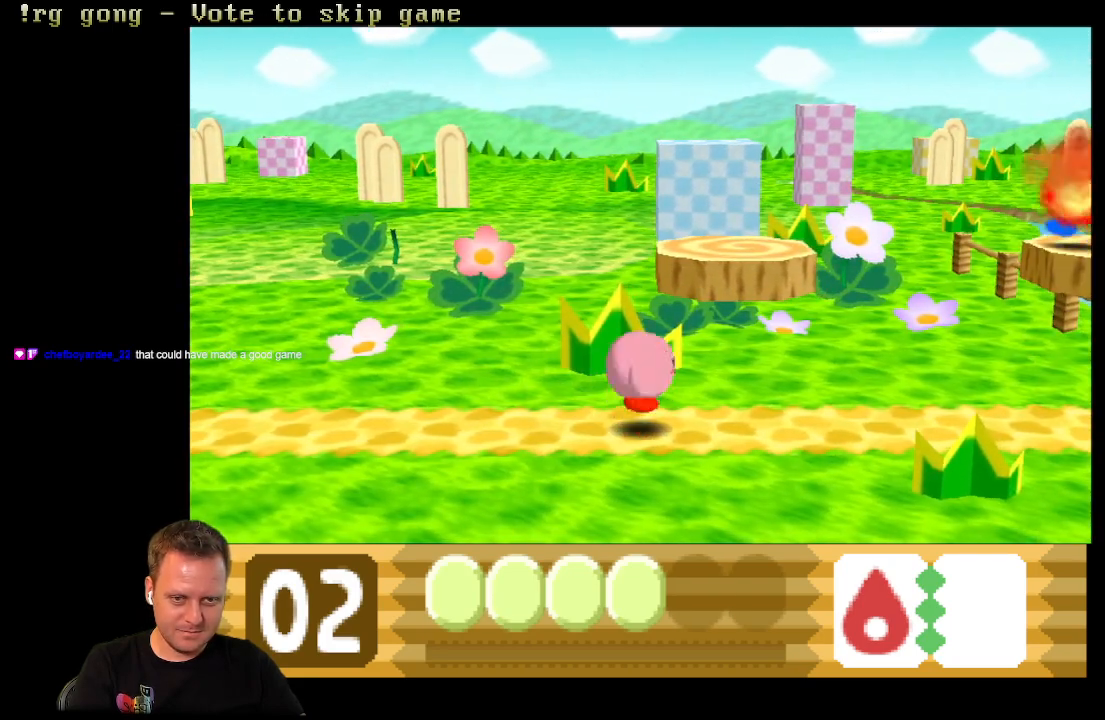
{"buttons": ["B"], "left_stick": "center", "right_stick": "center", "events": [[83, "DPAD_LEFT", "up"], [167, "B", "up"], [267, "B", "down"]]}
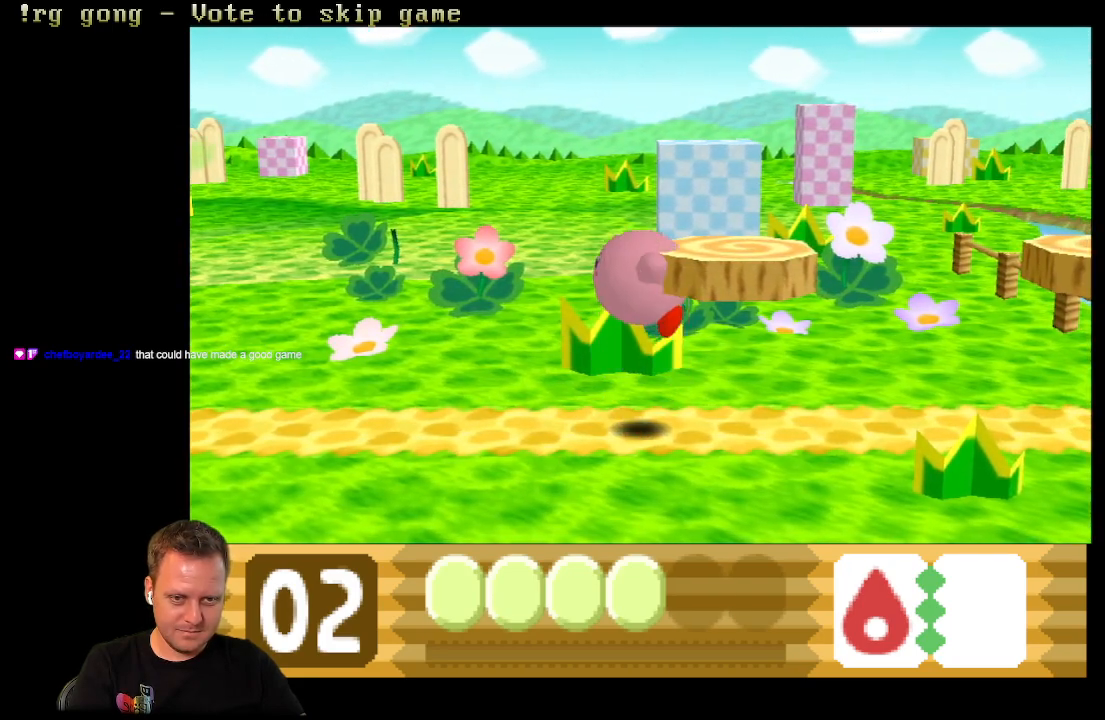
{"buttons": ["B", "DPAD_RIGHT"], "left_stick": "center", "right_stick": "center", "events": [[183, "B", "up"], [267, "B", "down"], [433, "DPAD_RIGHT", "down"]]}
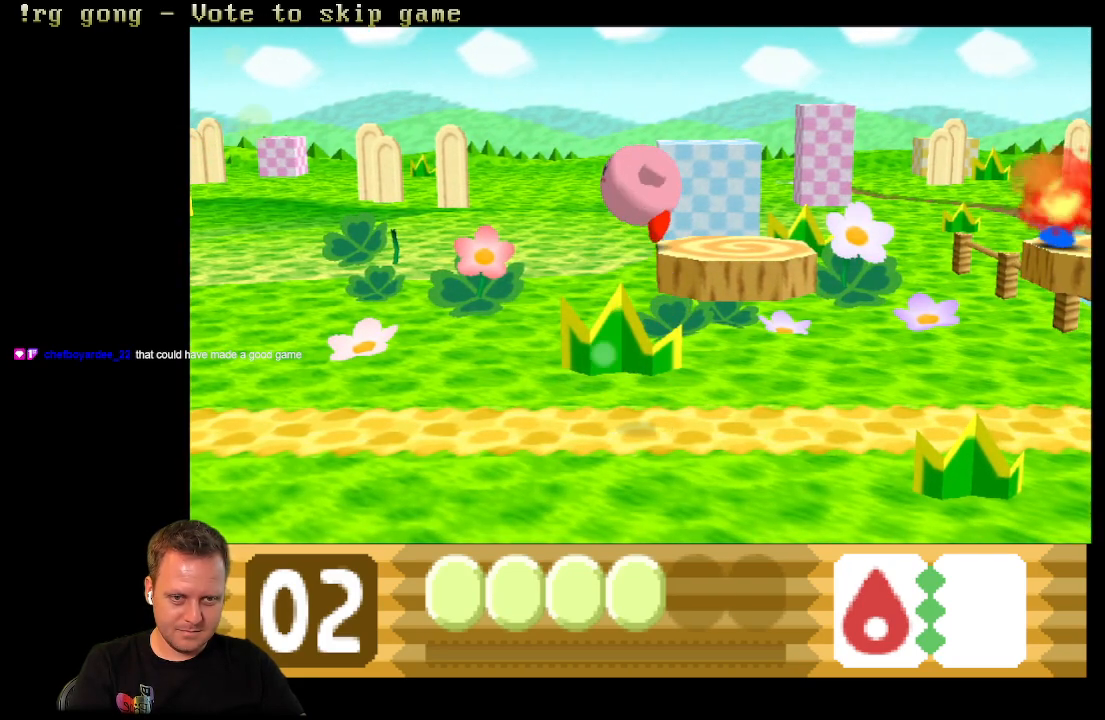
{"buttons": ["B", "DPAD_RIGHT"], "left_stick": "center", "right_stick": "center", "events": [[33, "B", "up"], [400, "B", "down"]]}